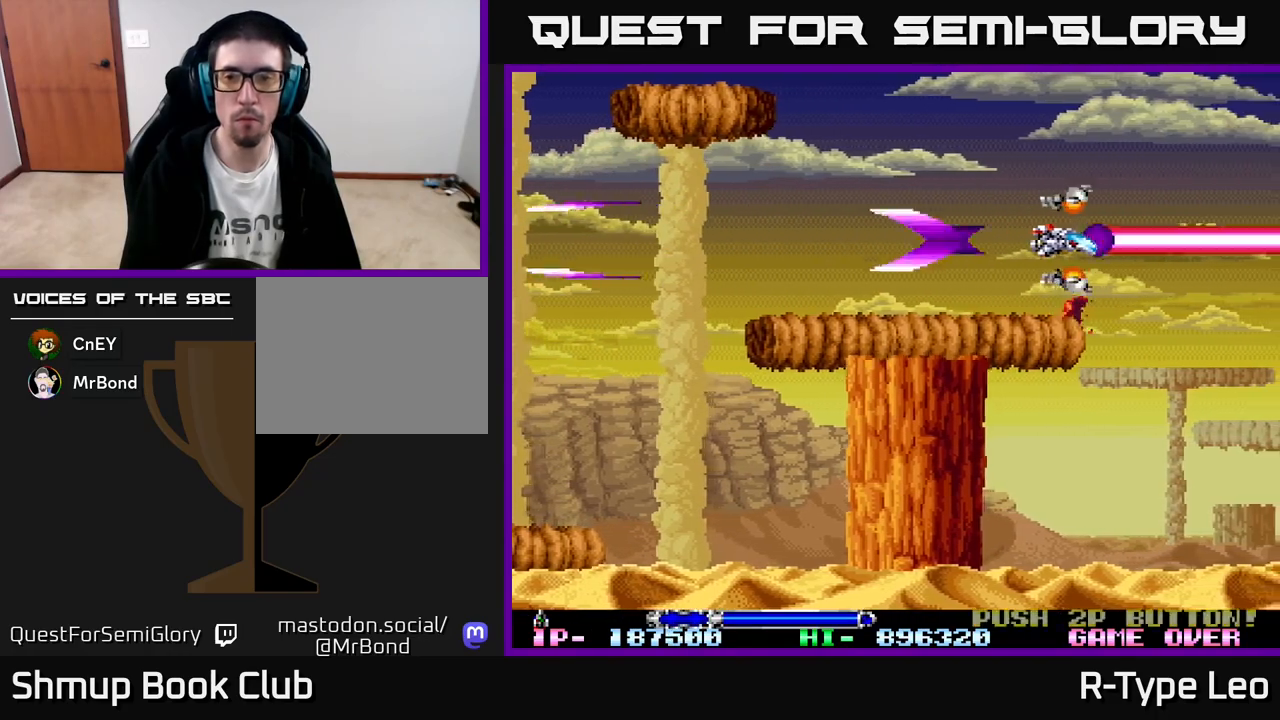
Gameplay with a controller (Xbox layout); each line is a JSON object with the inputs held at the frame after it. "events" lists button and stick changes between this image and that frame as [ms after this image, input, new state], when the widget could be followed in between. Not read: right_stick.
{"buttons": ["R2"], "left_stick": "center", "events": [[133, "DPAD_LEFT", "up"], [367, "DPAD_LEFT", "down"], [467, "DPAD_LEFT", "up"]]}
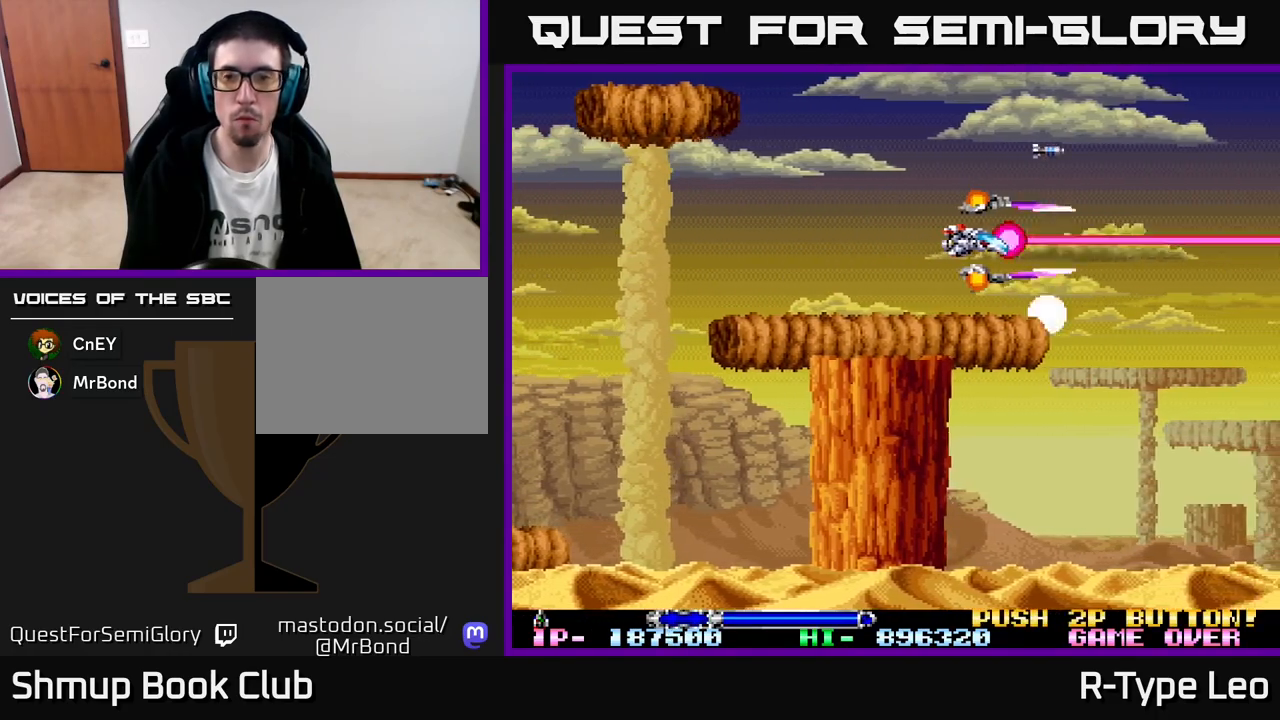
{"buttons": ["R2"], "left_stick": "center", "events": []}
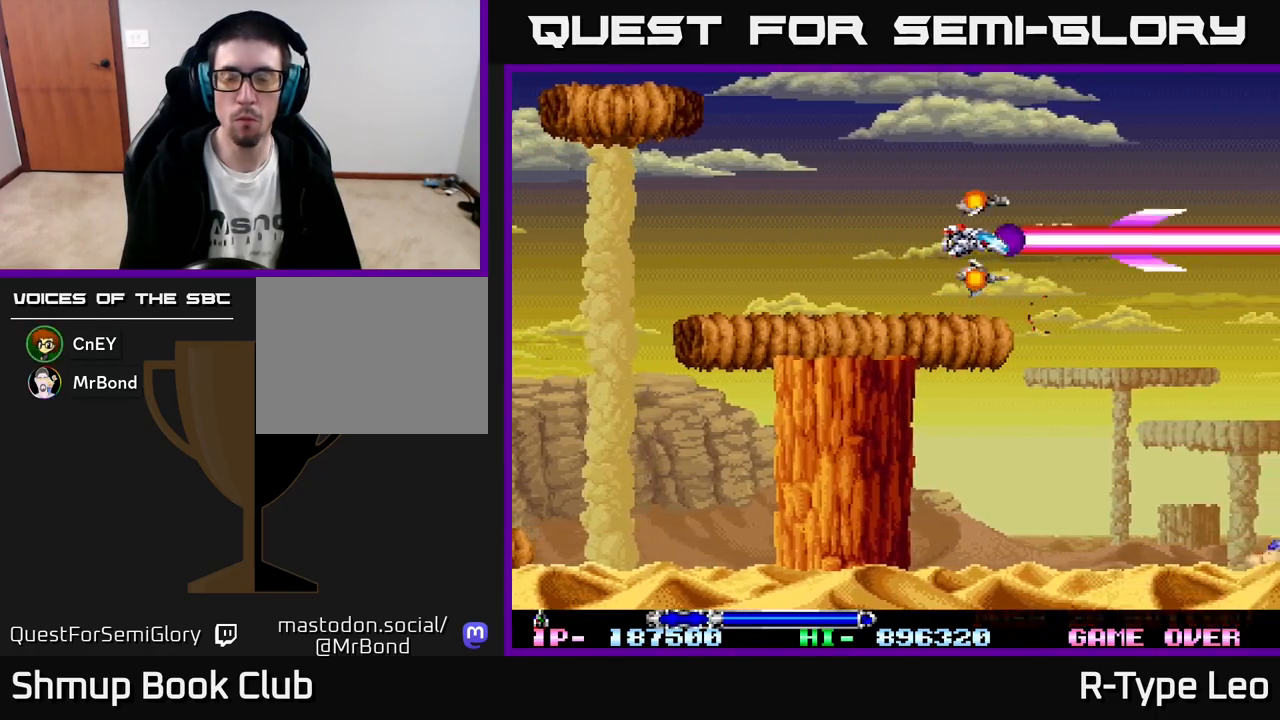
{"buttons": ["R2"], "left_stick": "center", "events": []}
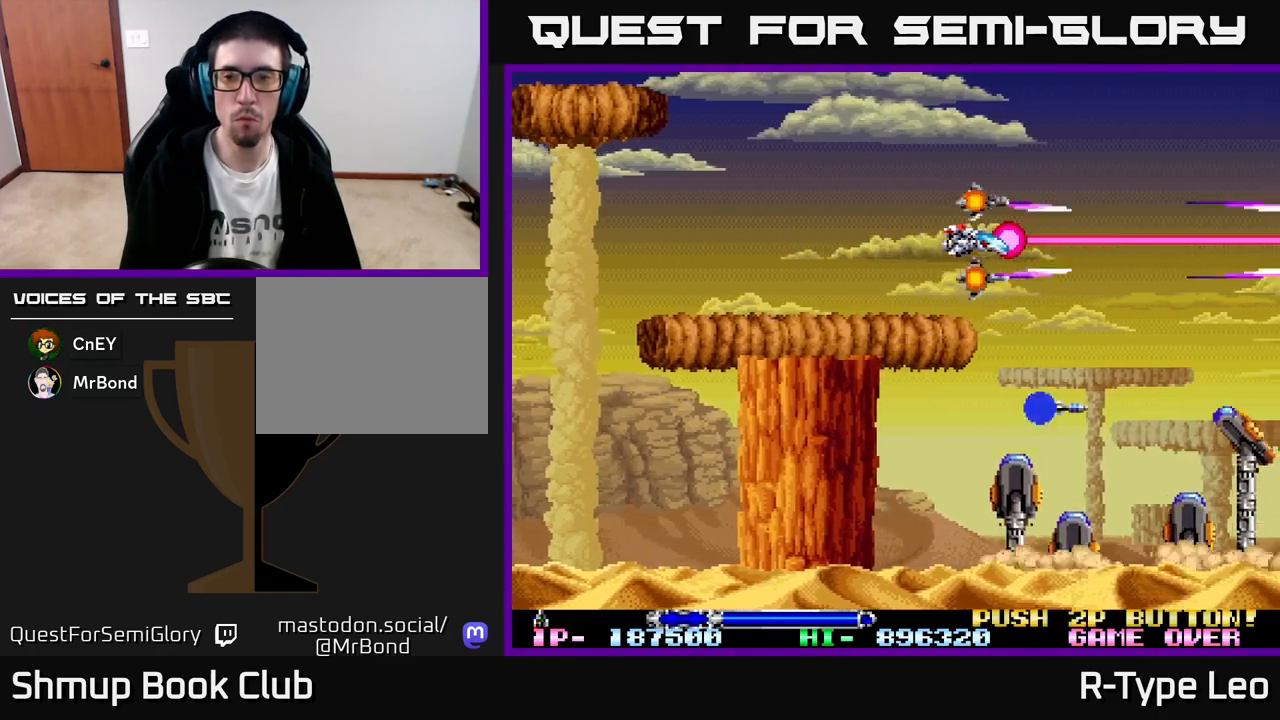
{"buttons": ["R2"], "left_stick": "center", "events": [[167, "DPAD_DOWN", "down"], [233, "DPAD_DOWN", "up"], [233, "DPAD_LEFT", "down"], [500, "DPAD_LEFT", "up"]]}
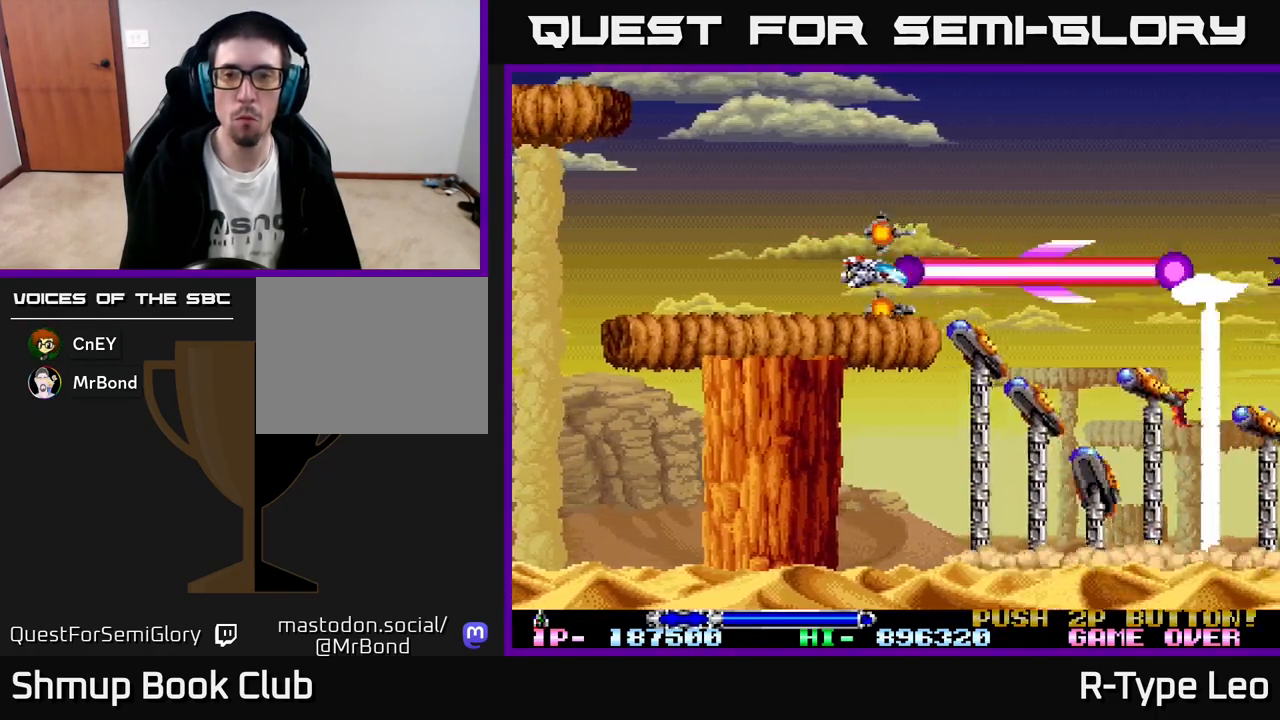
{"buttons": ["R2", "DPAD_UP"], "left_stick": "center", "events": [[183, "DPAD_LEFT", "down"], [333, "DPAD_LEFT", "up"], [417, "DPAD_UP", "down"]]}
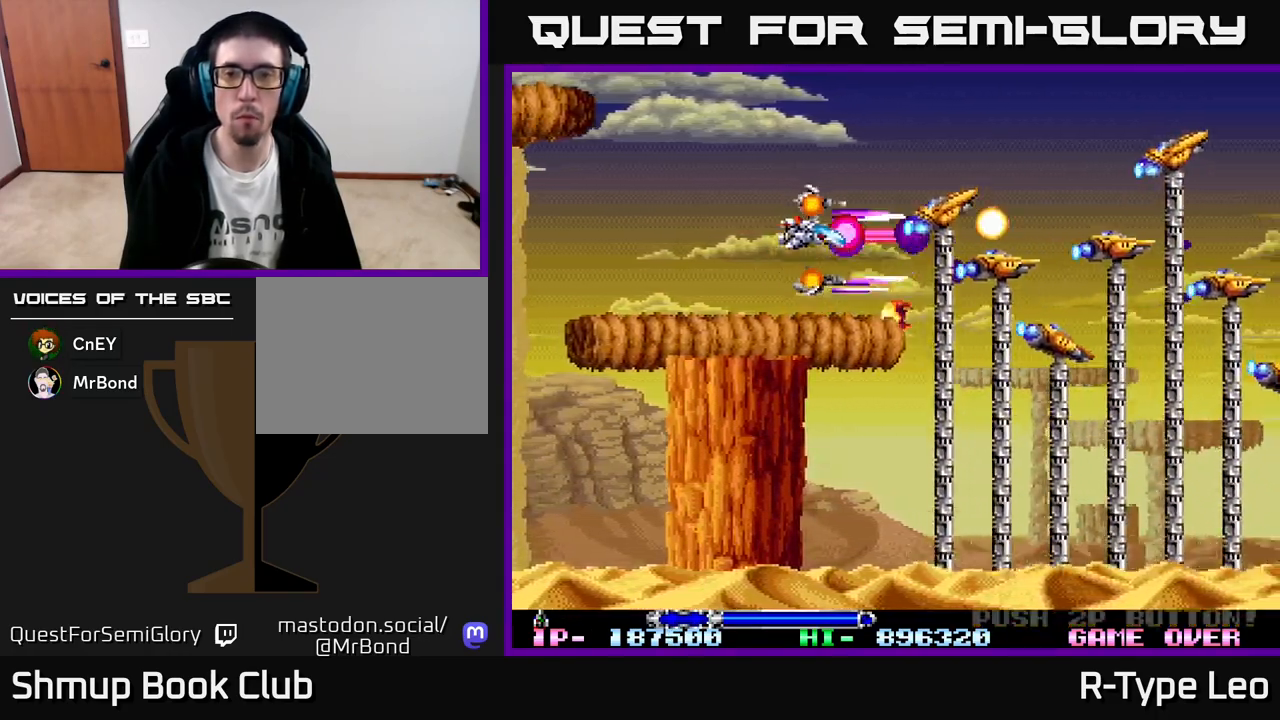
{"buttons": ["R2"], "left_stick": "center", "events": [[17, "DPAD_UP", "up"], [167, "DPAD_UP", "down"], [250, "DPAD_UP", "up"]]}
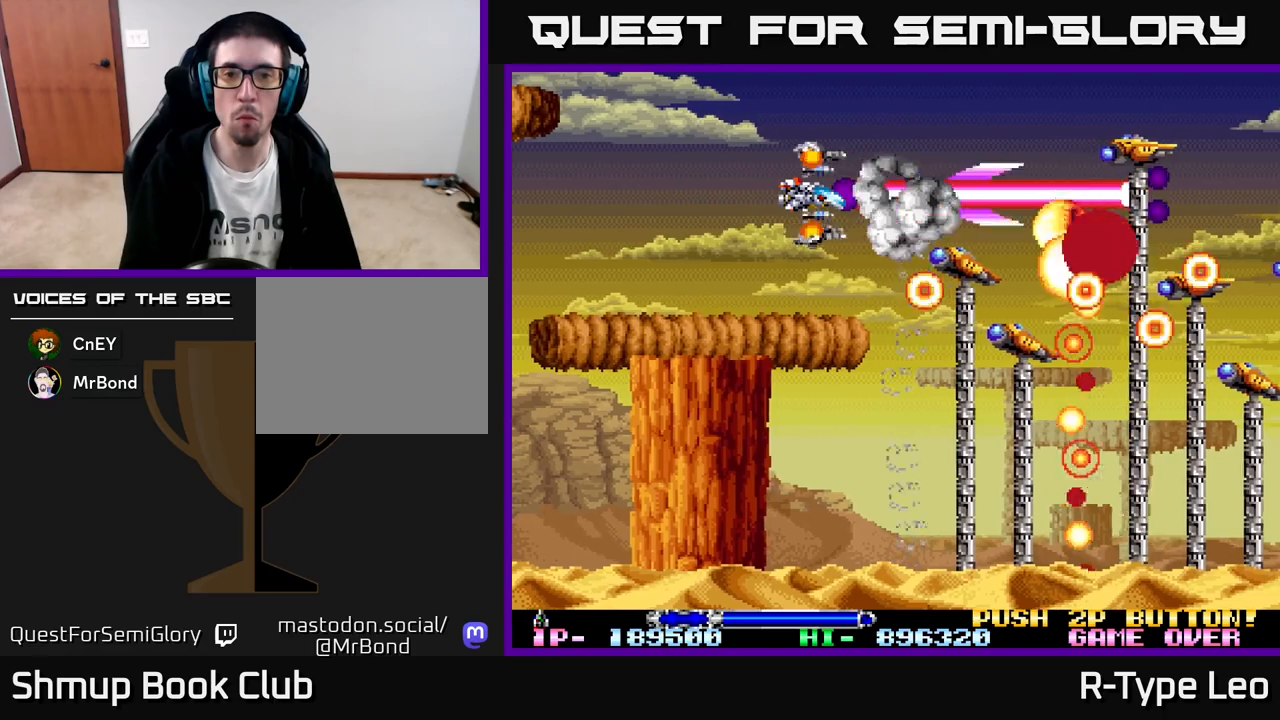
{"buttons": ["R2", "DPAD_RIGHT"], "left_stick": "center", "events": [[167, "X", "down"], [200, "DPAD_RIGHT", "down"], [200, "DPAD_UP", "down"], [283, "X", "up"], [350, "DPAD_RIGHT", "up"], [467, "DPAD_RIGHT", "down"], [467, "DPAD_UP", "up"]]}
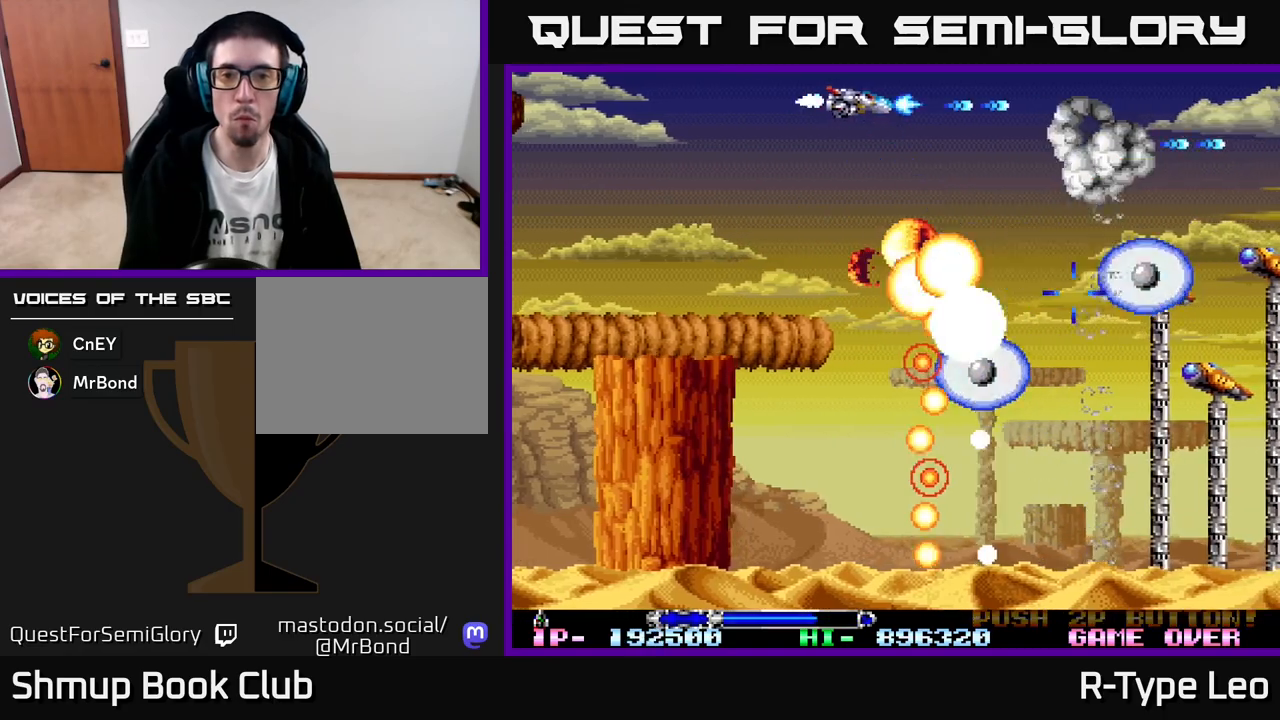
{"buttons": ["R2", "DPAD_DOWN", "DPAD_RIGHT"], "left_stick": "center", "events": [[33, "DPAD_DOWN", "down"], [83, "DPAD_DOWN", "up"], [283, "DPAD_DOWN", "down"], [300, "DPAD_RIGHT", "up"], [450, "DPAD_RIGHT", "down"]]}
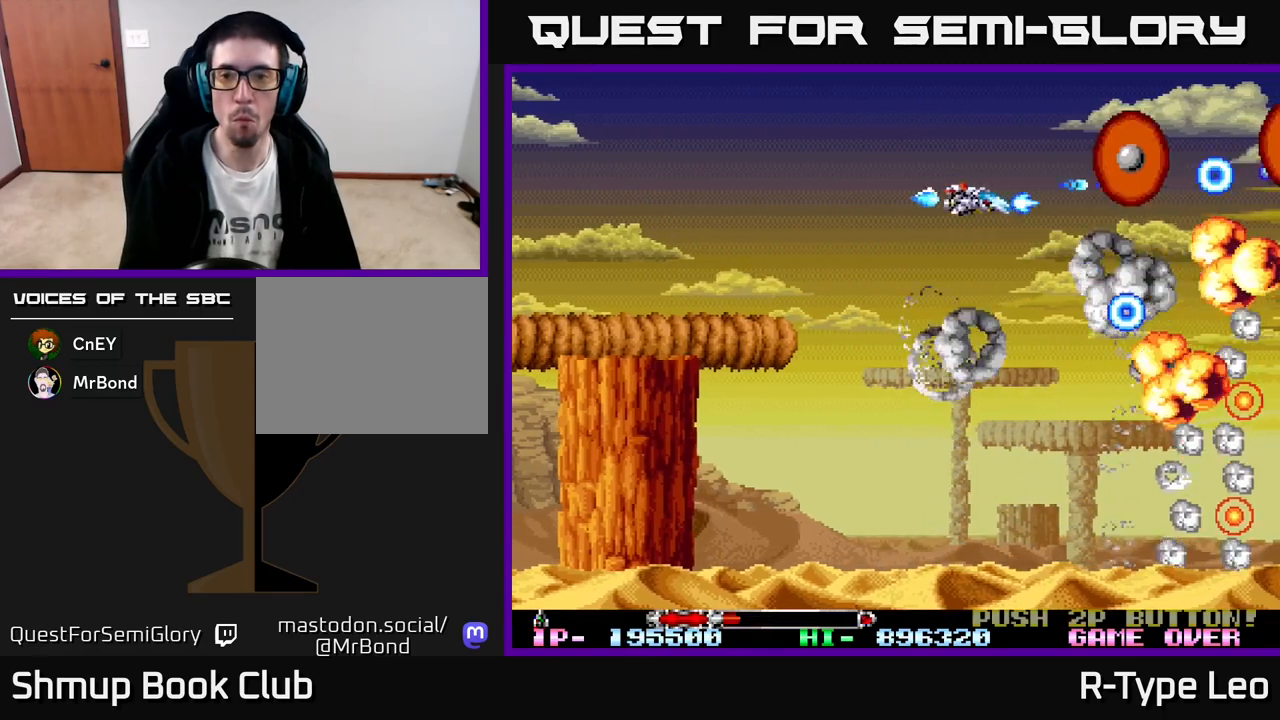
{"buttons": ["R2", "DPAD_DOWN", "DPAD_RIGHT"], "left_stick": "center", "events": [[67, "X", "down"], [150, "DPAD_RIGHT", "up"], [183, "DPAD_LEFT", "down"], [233, "DPAD_DOWN", "up"], [233, "X", "up"], [383, "DPAD_DOWN", "down"], [400, "DPAD_LEFT", "up"], [433, "DPAD_RIGHT", "down"]]}
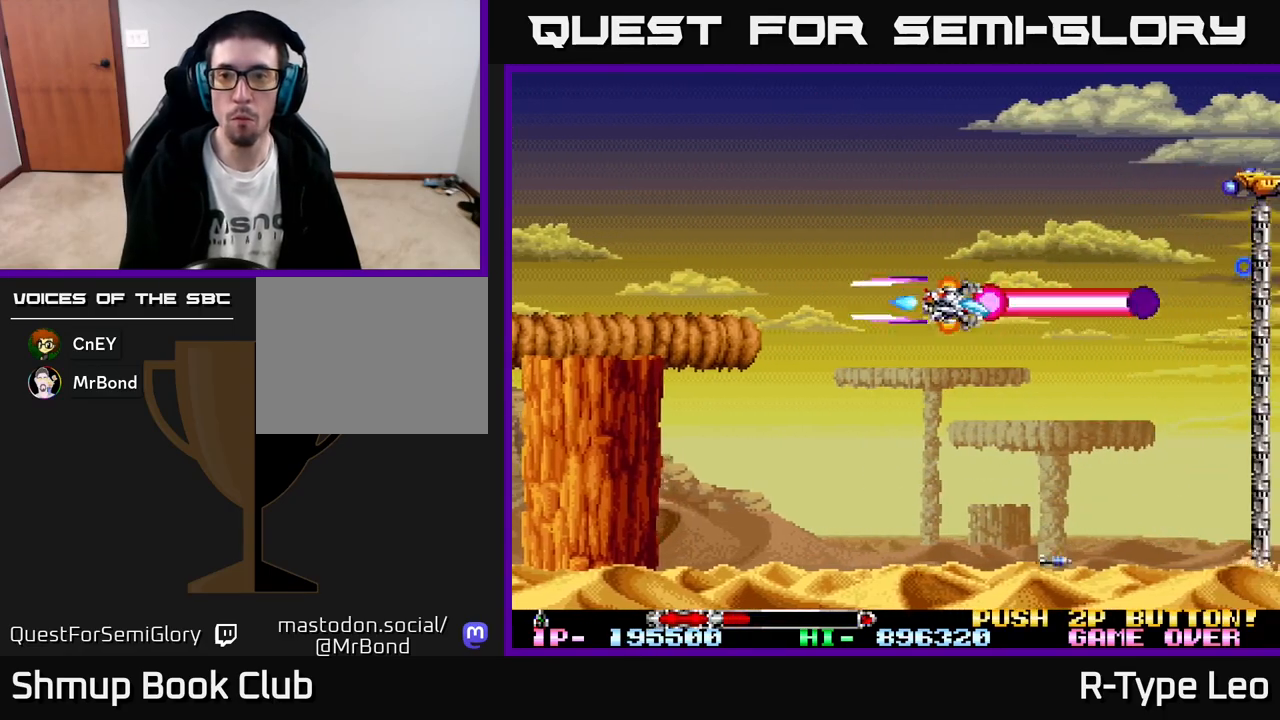
{"buttons": ["R2", "DPAD_DOWN"], "left_stick": "center", "events": [[133, "DPAD_DOWN", "up"], [167, "DPAD_UP", "down"], [333, "DPAD_UP", "up"], [367, "DPAD_DOWN", "down"], [417, "DPAD_RIGHT", "up"]]}
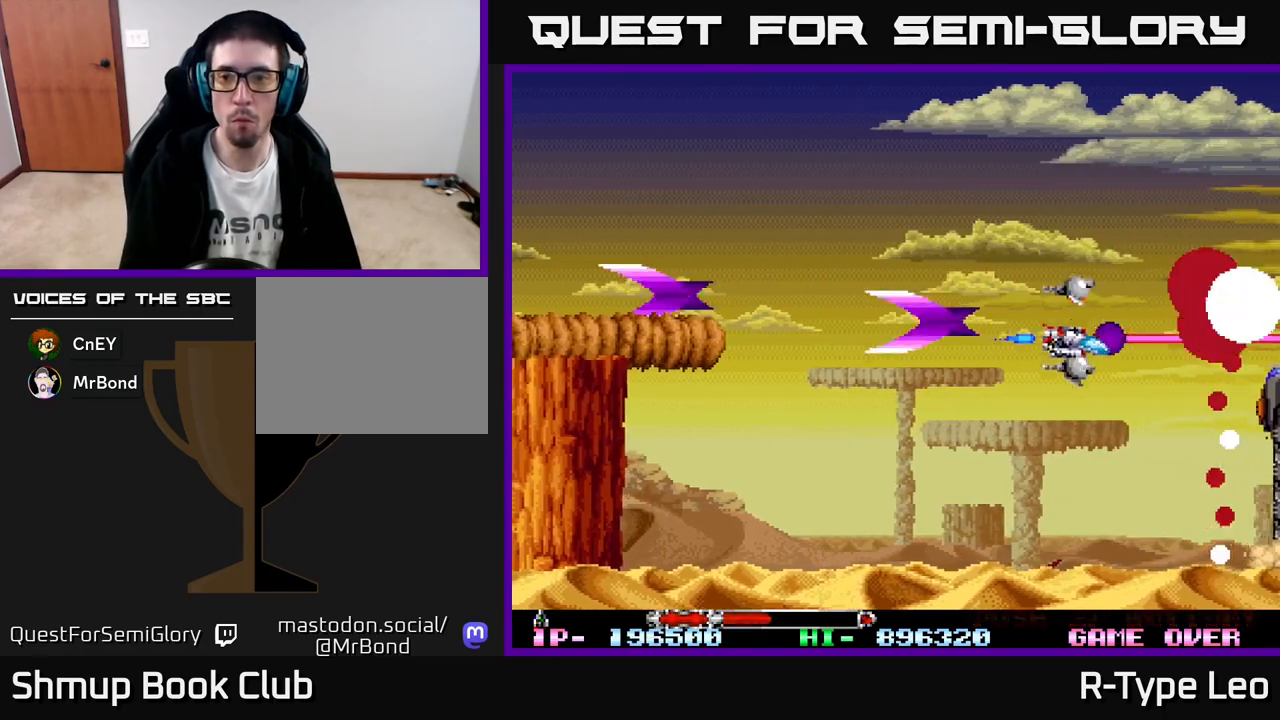
{"buttons": ["R2", "DPAD_DOWN", "DPAD_RIGHT"], "left_stick": "center", "events": [[450, "DPAD_RIGHT", "down"]]}
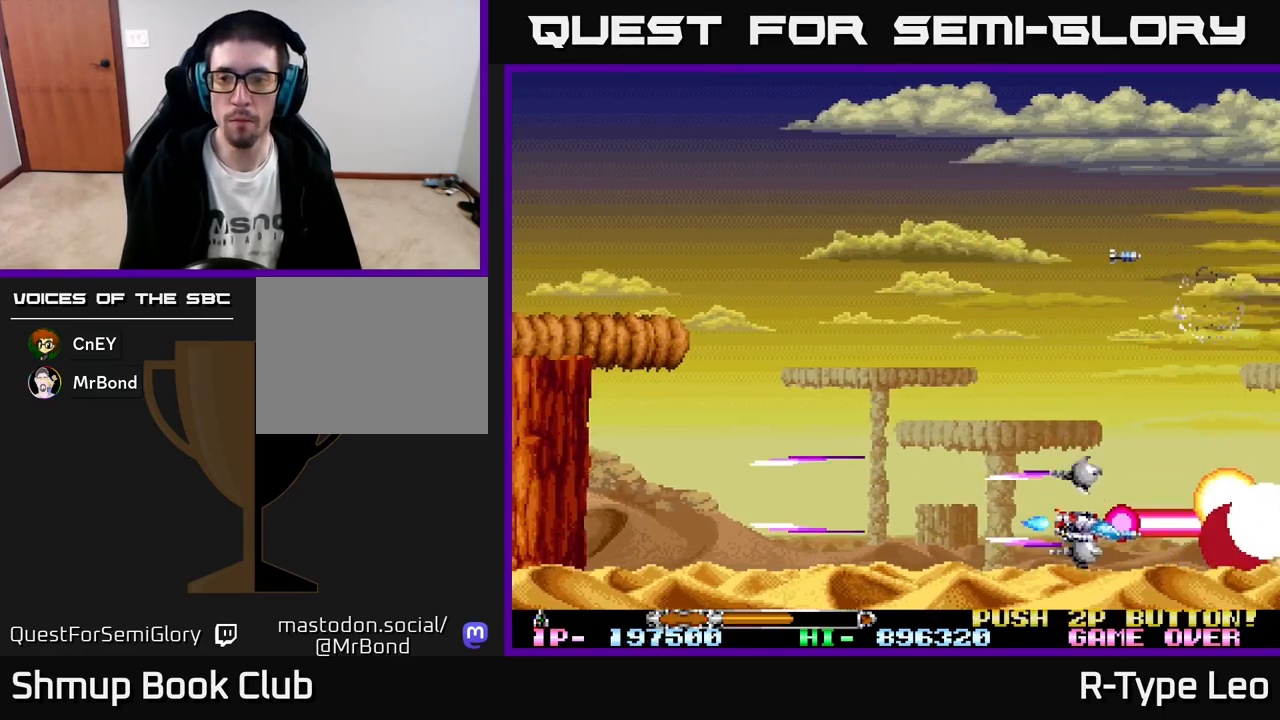
{"buttons": ["R2", "DPAD_UP"], "left_stick": "center", "events": [[33, "DPAD_DOWN", "up"], [33, "DPAD_RIGHT", "up"], [50, "DPAD_UP", "down"], [67, "DPAD_LEFT", "down"], [367, "DPAD_LEFT", "up"]]}
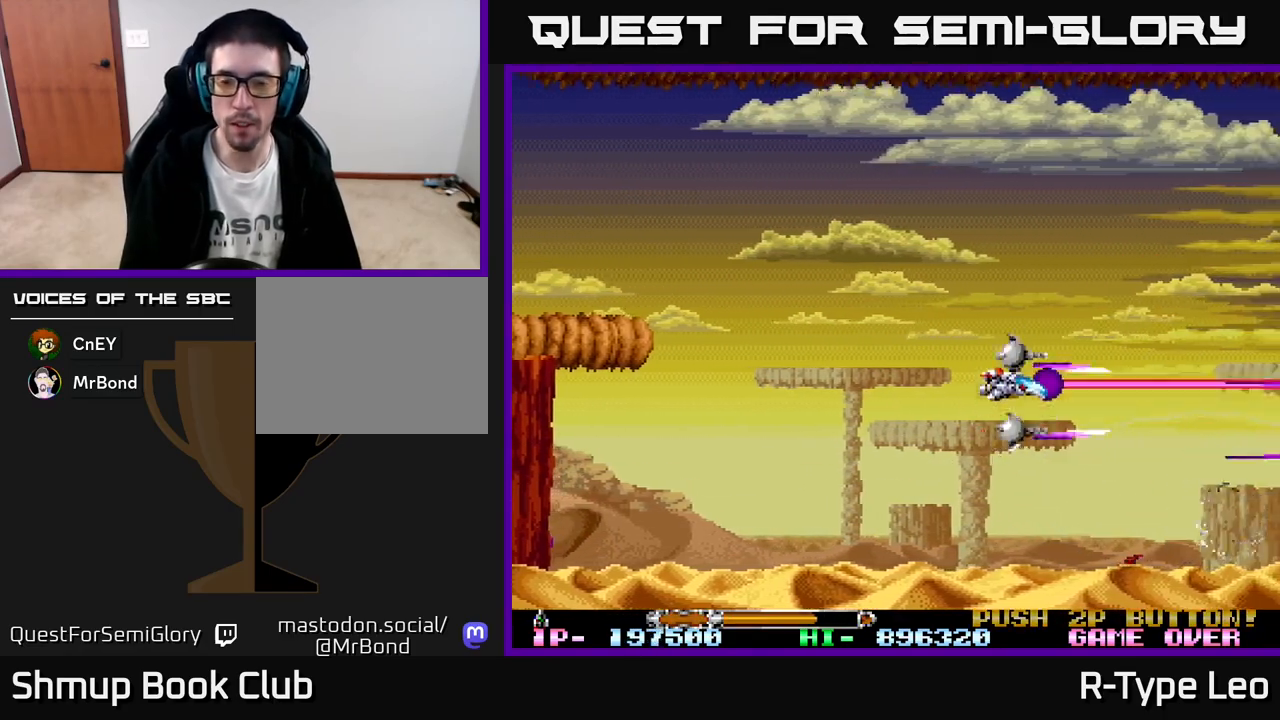
{"buttons": ["R2", "DPAD_LEFT"], "left_stick": "center", "events": [[300, "DPAD_LEFT", "down"], [450, "DPAD_UP", "up"]]}
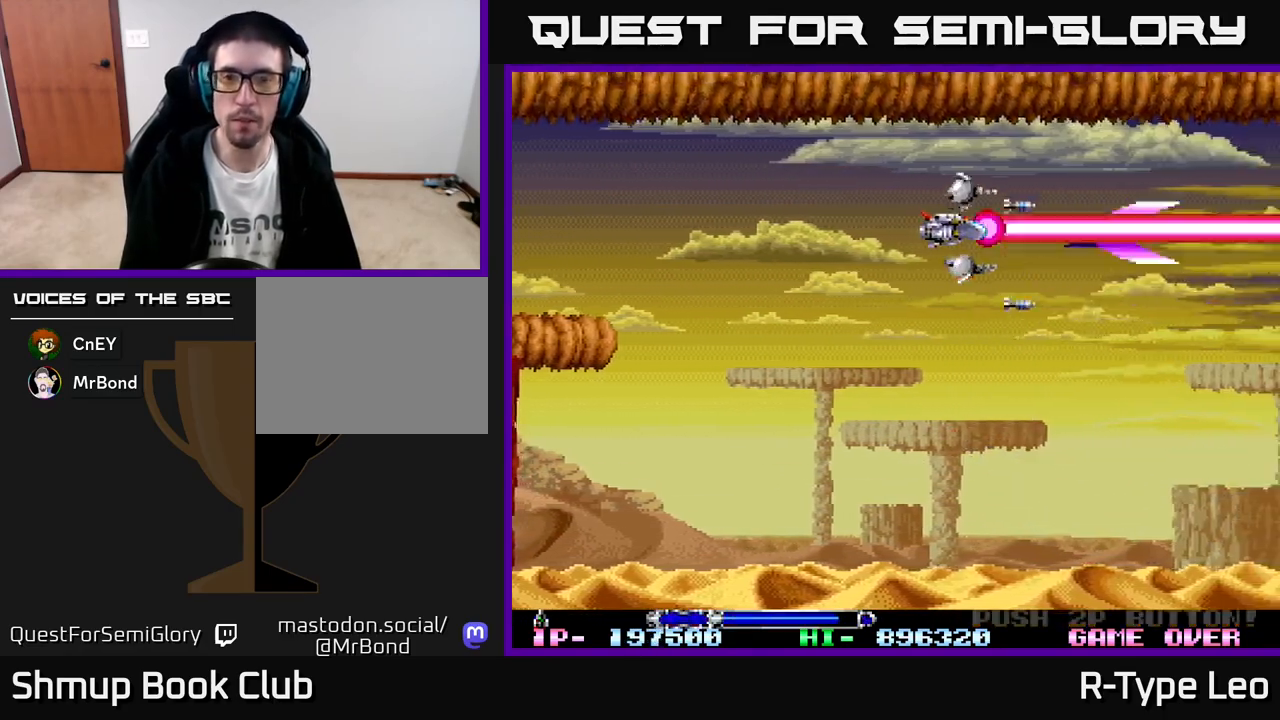
{"buttons": ["R2"], "left_stick": "center", "events": [[167, "DPAD_LEFT", "up"], [333, "DPAD_DOWN", "down"], [367, "DPAD_RIGHT", "down"], [400, "DPAD_DOWN", "up"], [500, "DPAD_RIGHT", "up"]]}
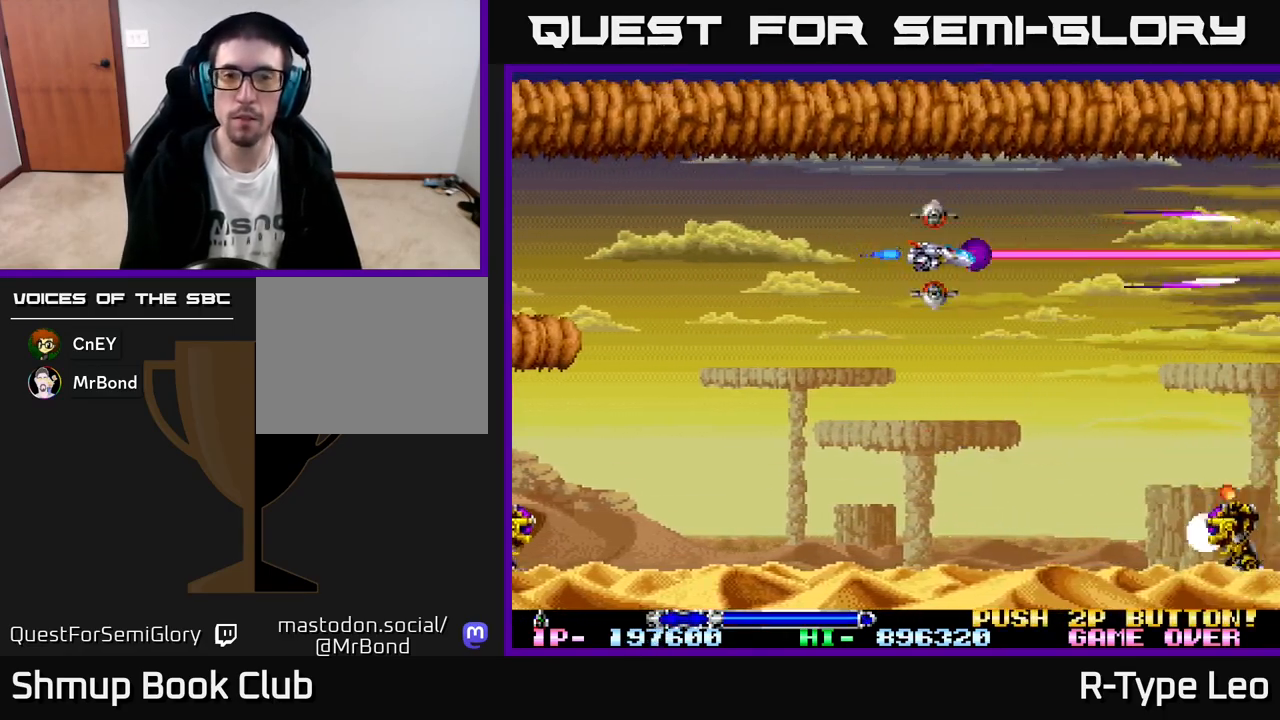
{"buttons": ["R2", "DPAD_DOWN"], "left_stick": "center", "events": [[217, "DPAD_DOWN", "down"]]}
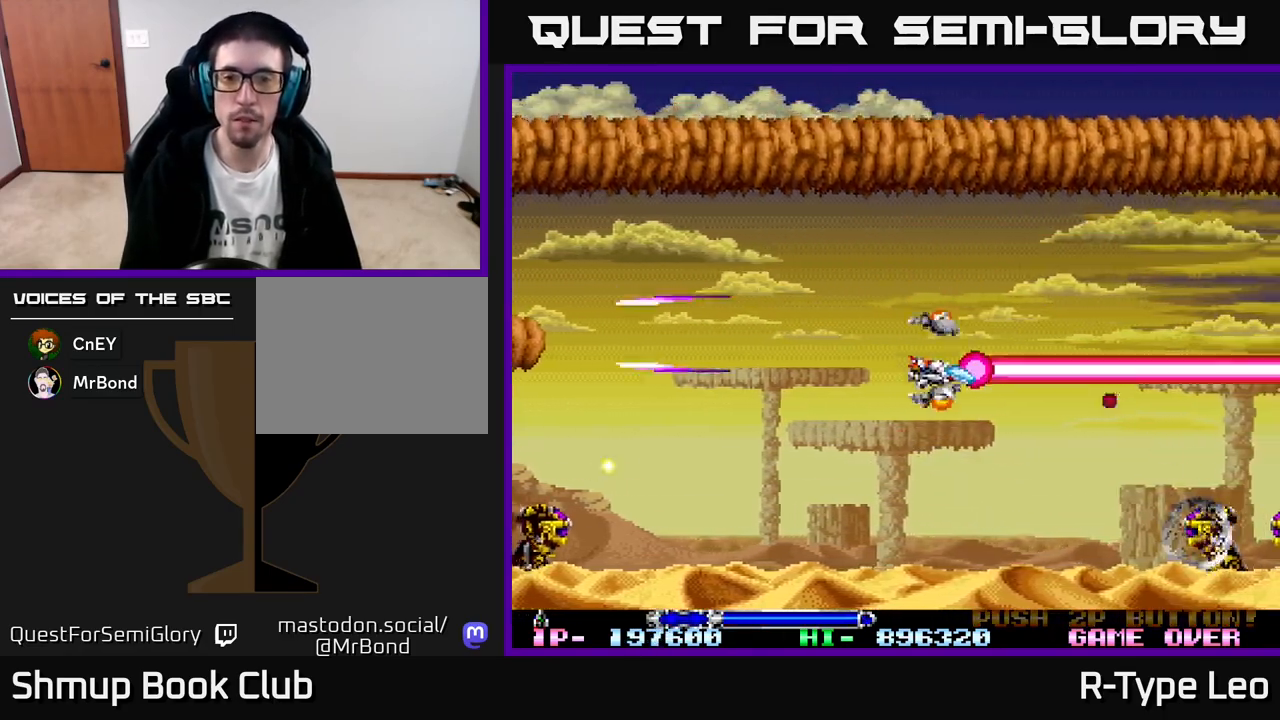
{"buttons": ["R2"], "left_stick": "center", "events": [[350, "DPAD_DOWN", "up"]]}
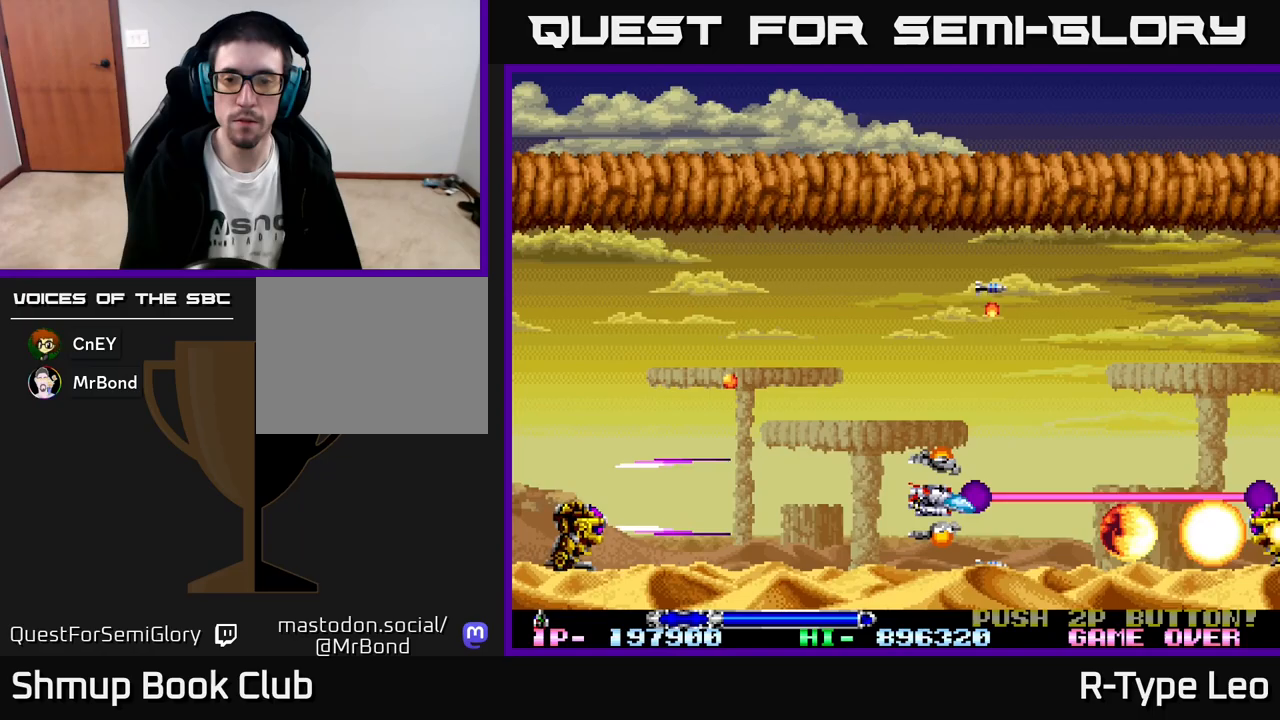
{"buttons": ["R2"], "left_stick": "center", "events": [[267, "DPAD_LEFT", "down"], [367, "DPAD_LEFT", "up"]]}
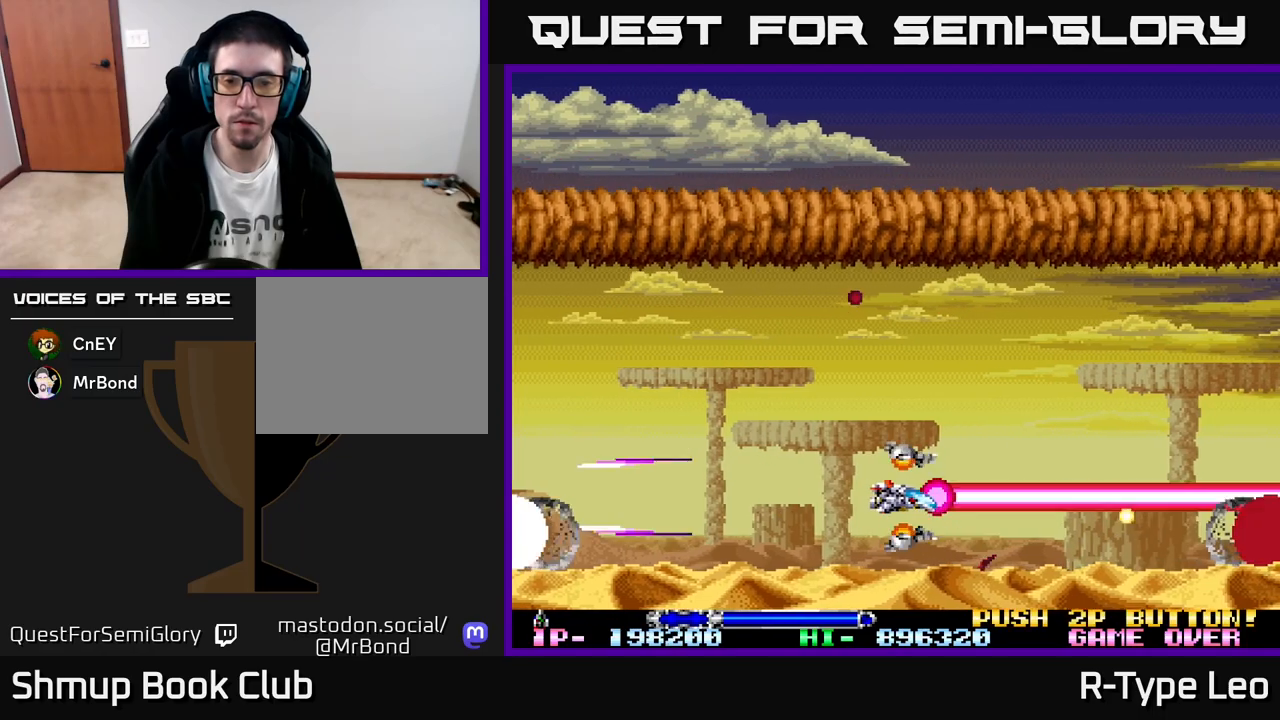
{"buttons": ["R2"], "left_stick": "center", "events": [[300, "DPAD_LEFT", "down"], [483, "DPAD_LEFT", "up"]]}
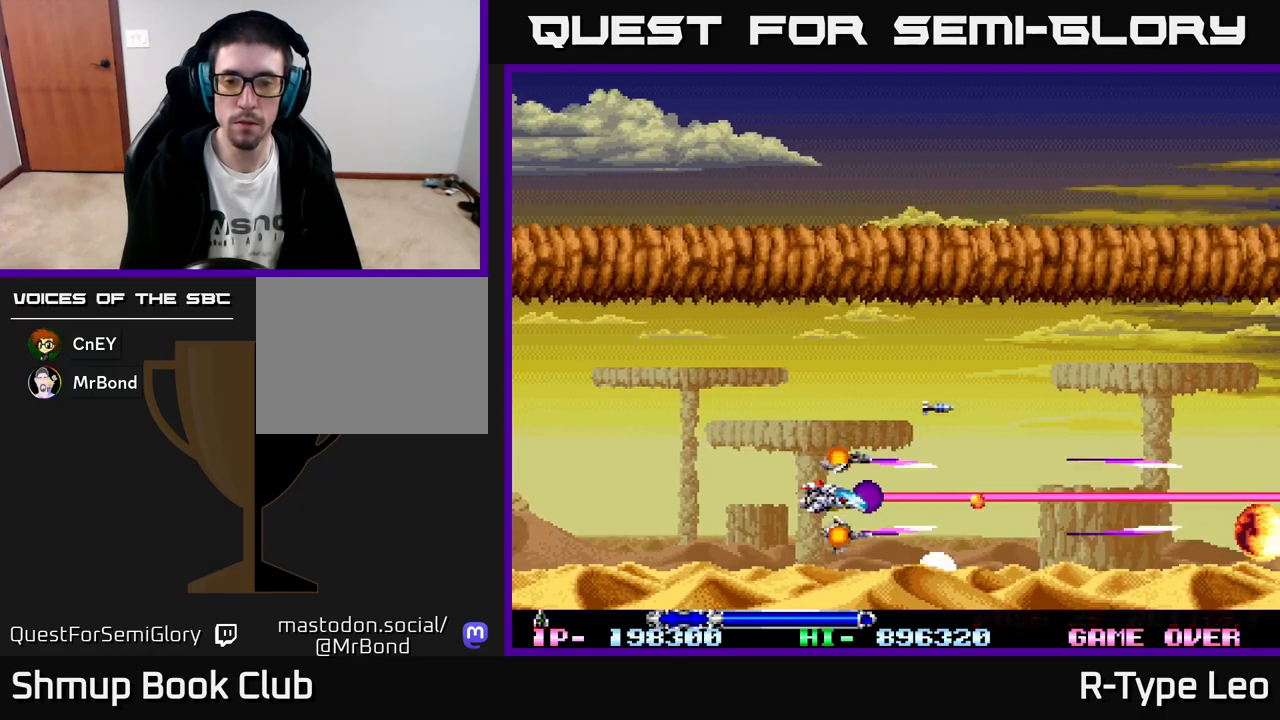
{"buttons": ["R2", "DPAD_DOWN"], "left_stick": "center", "events": [[33, "DPAD_UP", "down"], [233, "DPAD_RIGHT", "down"], [250, "DPAD_UP", "up"], [433, "DPAD_DOWN", "down"], [467, "DPAD_RIGHT", "up"]]}
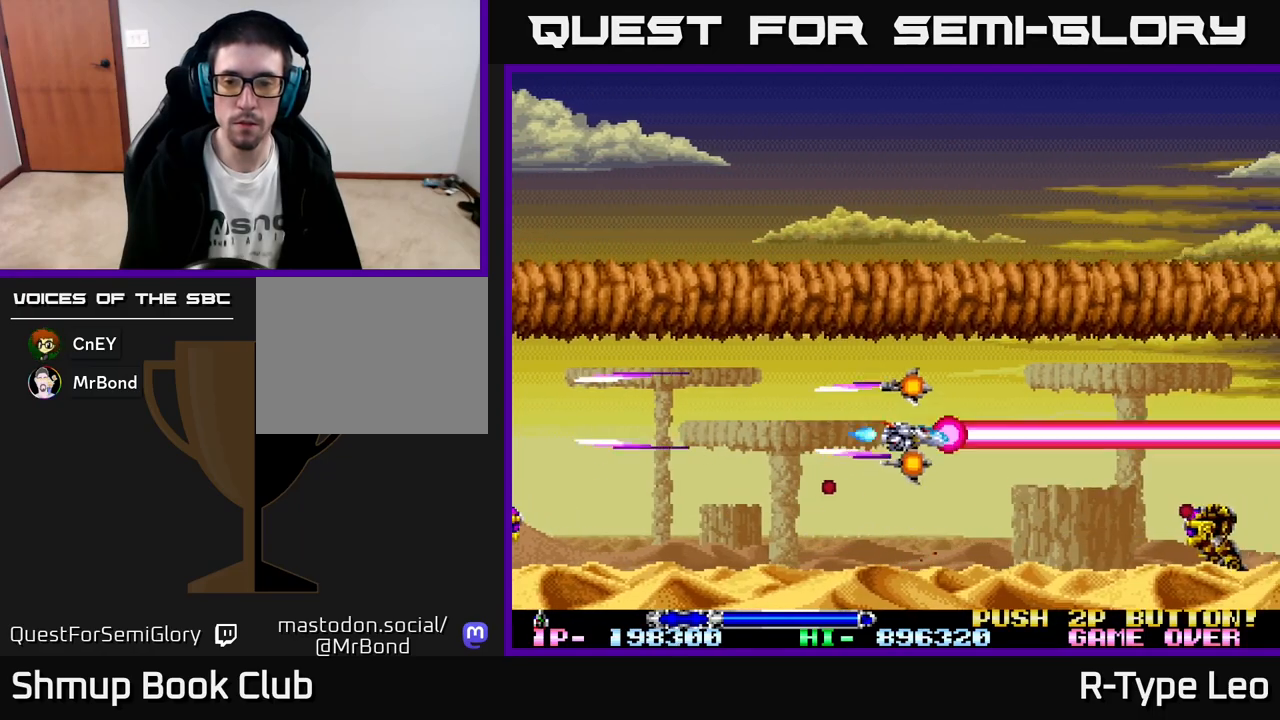
{"buttons": ["R2", "DPAD_LEFT"], "left_stick": "center", "events": [[67, "DPAD_RIGHT", "down"], [133, "DPAD_DOWN", "up"], [200, "DPAD_RIGHT", "up"], [333, "DPAD_DOWN", "down"], [367, "DPAD_LEFT", "down"], [417, "DPAD_DOWN", "up"]]}
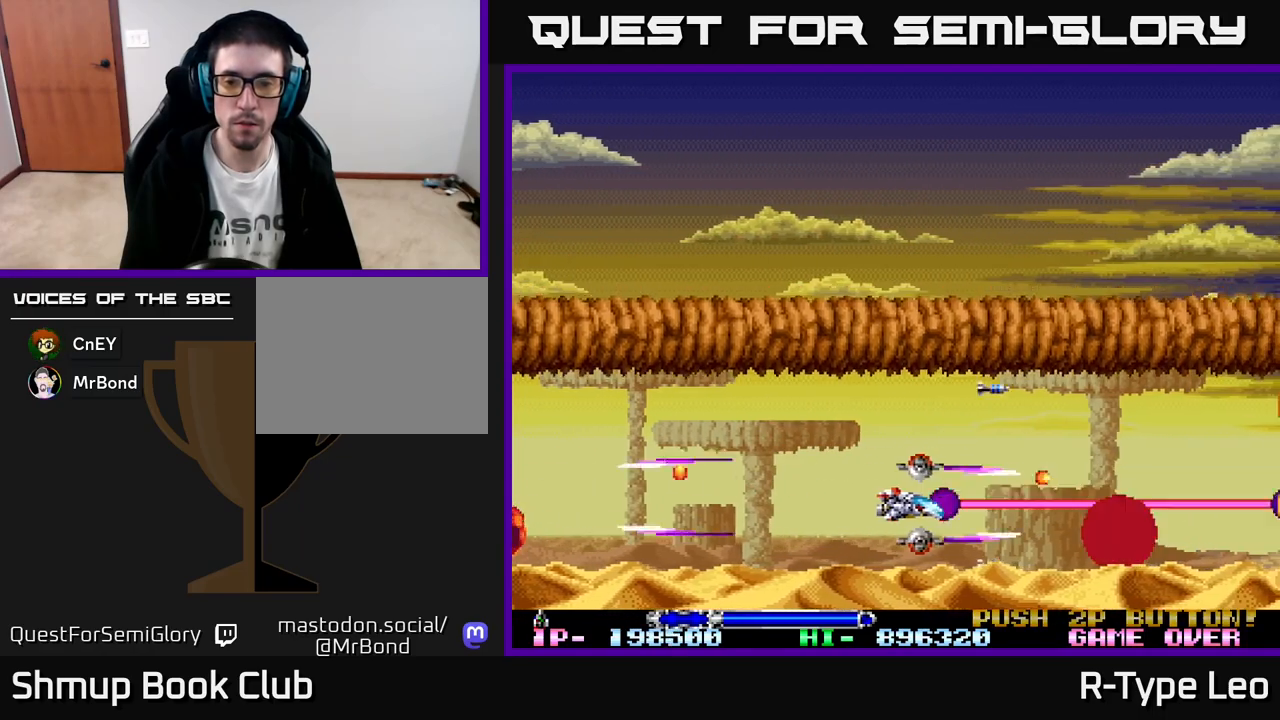
{"buttons": ["R2"], "left_stick": "center", "events": [[250, "DPAD_LEFT", "up"], [350, "DPAD_DOWN", "down"], [417, "DPAD_DOWN", "up"]]}
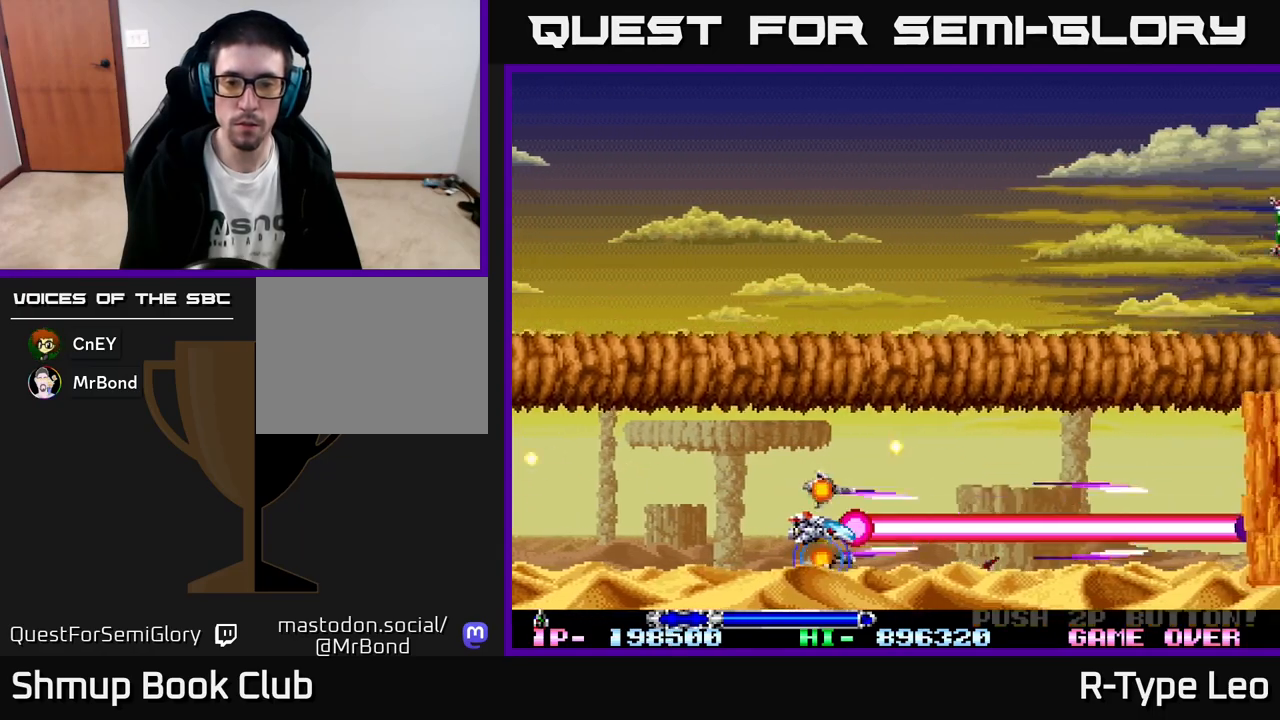
{"buttons": ["R2"], "left_stick": "center", "events": [[167, "DPAD_RIGHT", "down"], [250, "DPAD_RIGHT", "up"]]}
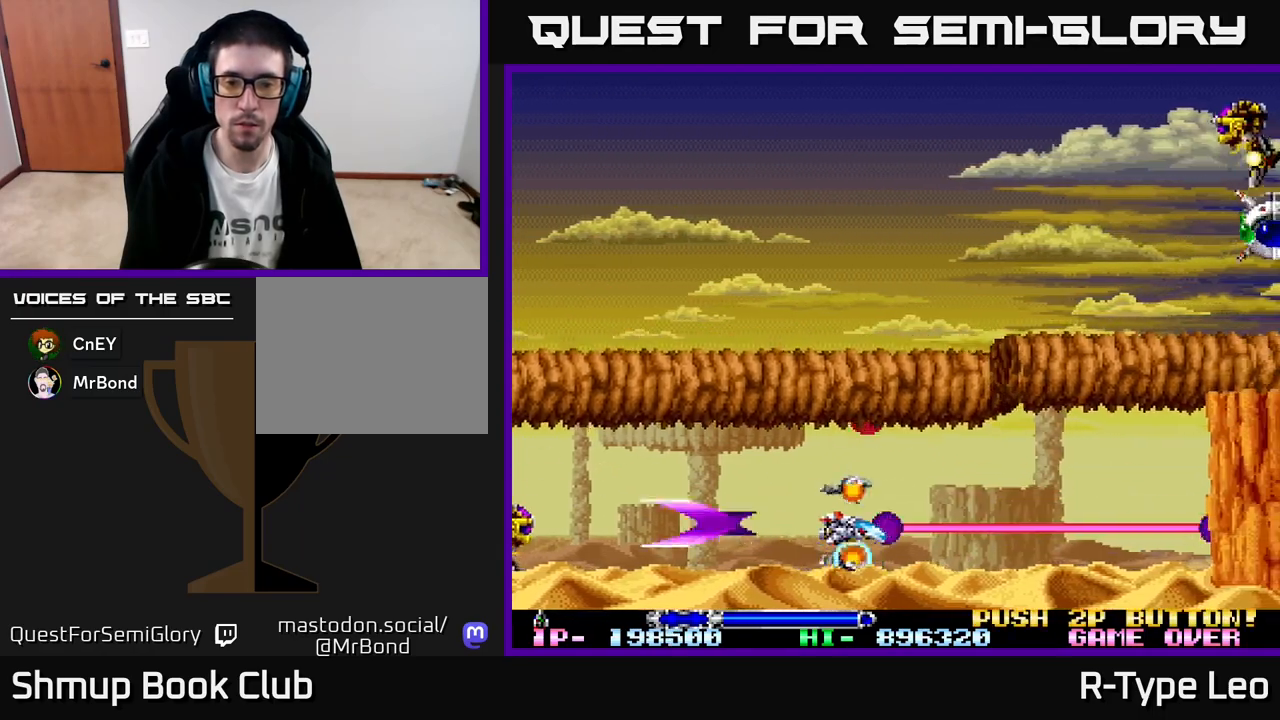
{"buttons": ["R2", "DPAD_RIGHT"], "left_stick": "center", "events": [[67, "DPAD_RIGHT", "down"], [183, "DPAD_RIGHT", "up"], [333, "DPAD_RIGHT", "down"]]}
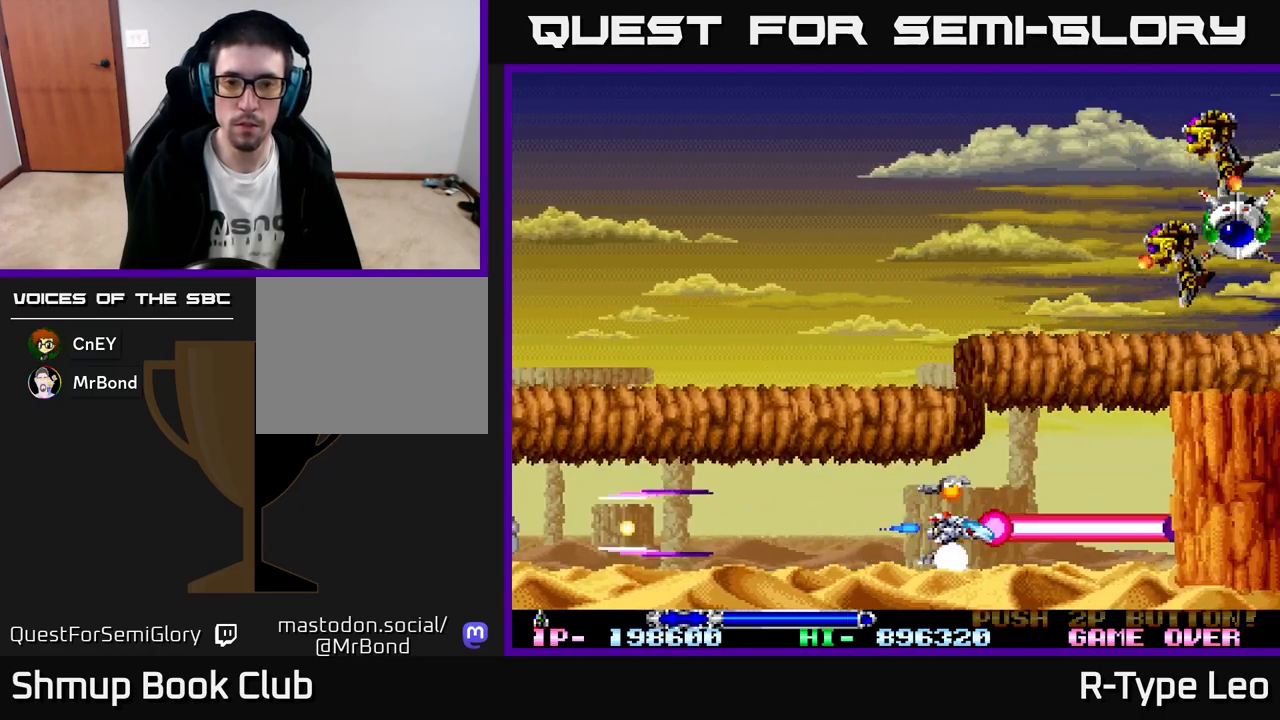
{"buttons": ["R2"], "left_stick": "center", "events": [[33, "DPAD_RIGHT", "up"], [133, "DPAD_RIGHT", "down"], [167, "DPAD_UP", "down"], [333, "X", "down"], [367, "DPAD_RIGHT", "up"], [367, "DPAD_UP", "up"], [433, "X", "up"]]}
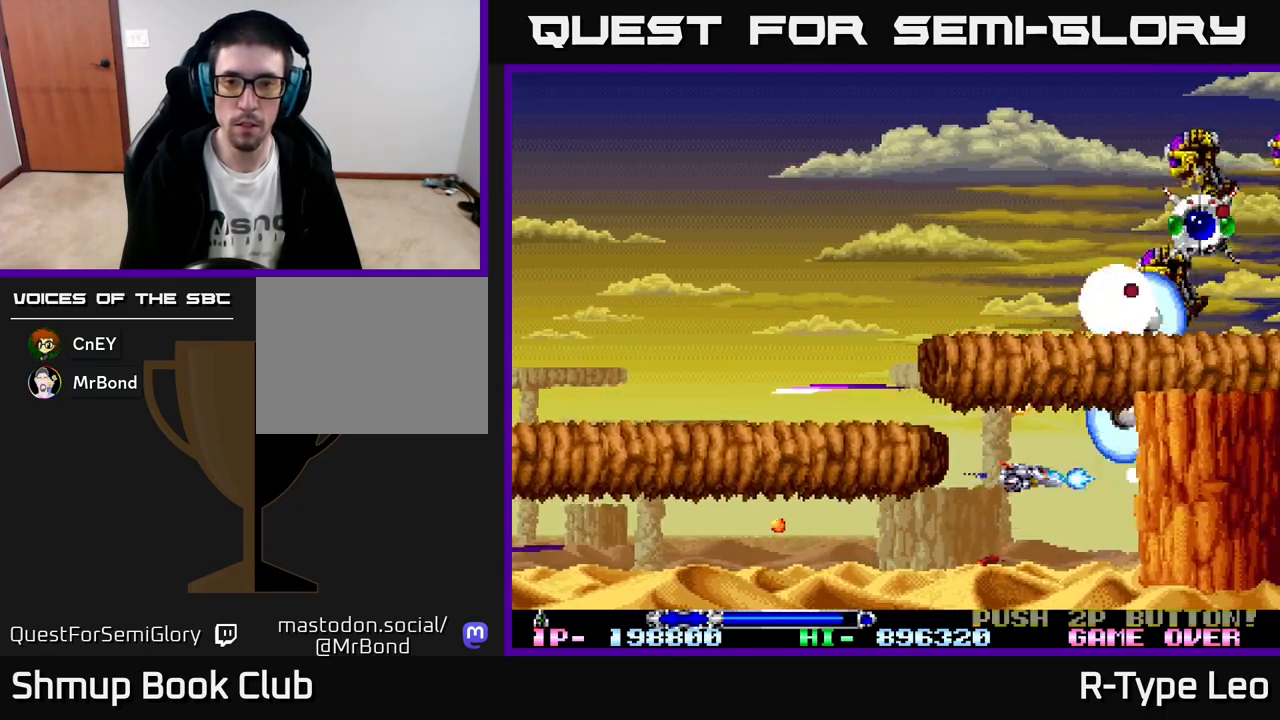
{"buttons": ["R2", "DPAD_UP", "DPAD_LEFT"], "left_stick": "center", "events": [[450, "DPAD_UP", "down"], [500, "DPAD_LEFT", "down"]]}
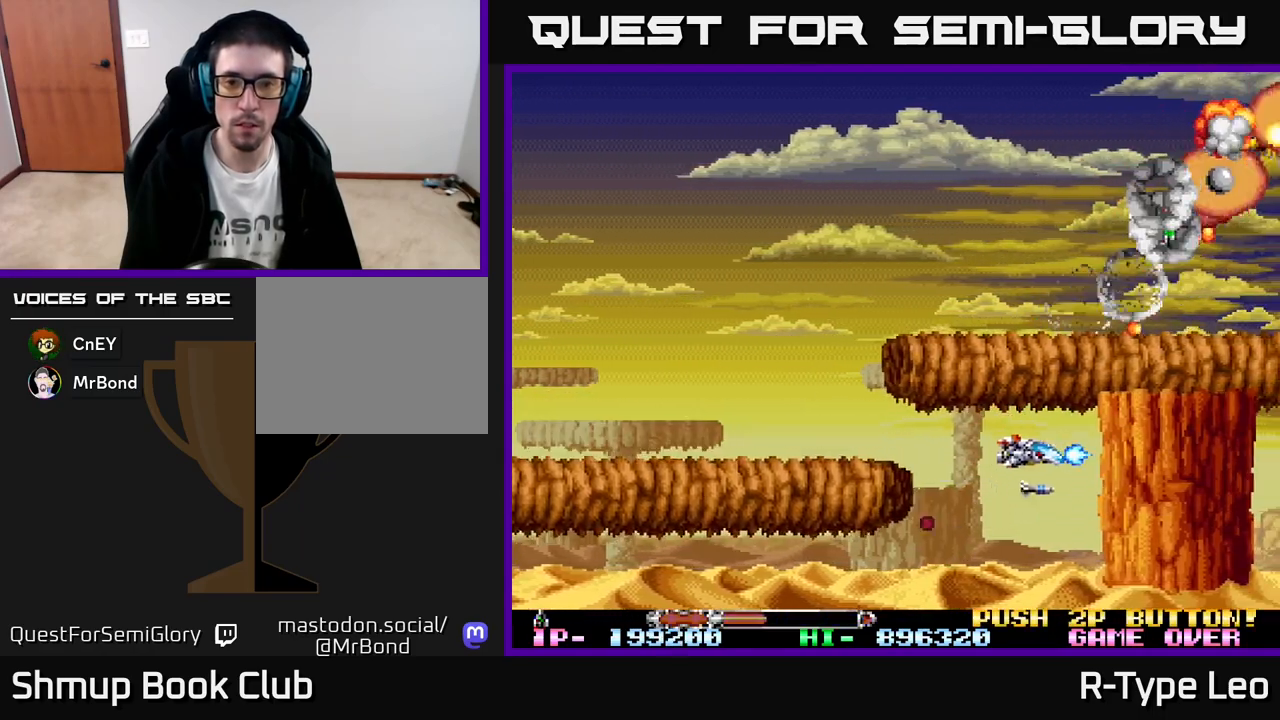
{"buttons": ["R2", "DPAD_LEFT"], "left_stick": "center", "events": [[67, "DPAD_UP", "up"], [183, "X", "down"], [350, "X", "up"]]}
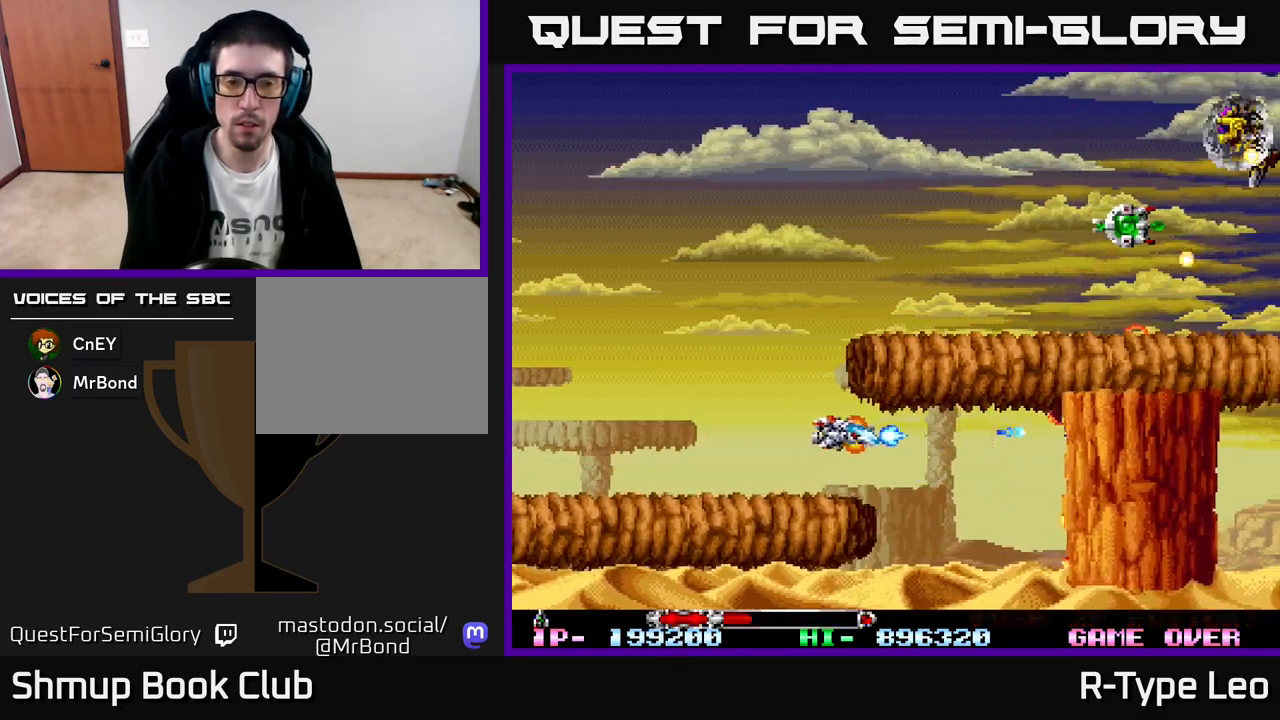
{"buttons": ["R2", "DPAD_UP"], "left_stick": "center", "events": [[200, "DPAD_UP", "down"], [433, "DPAD_LEFT", "up"]]}
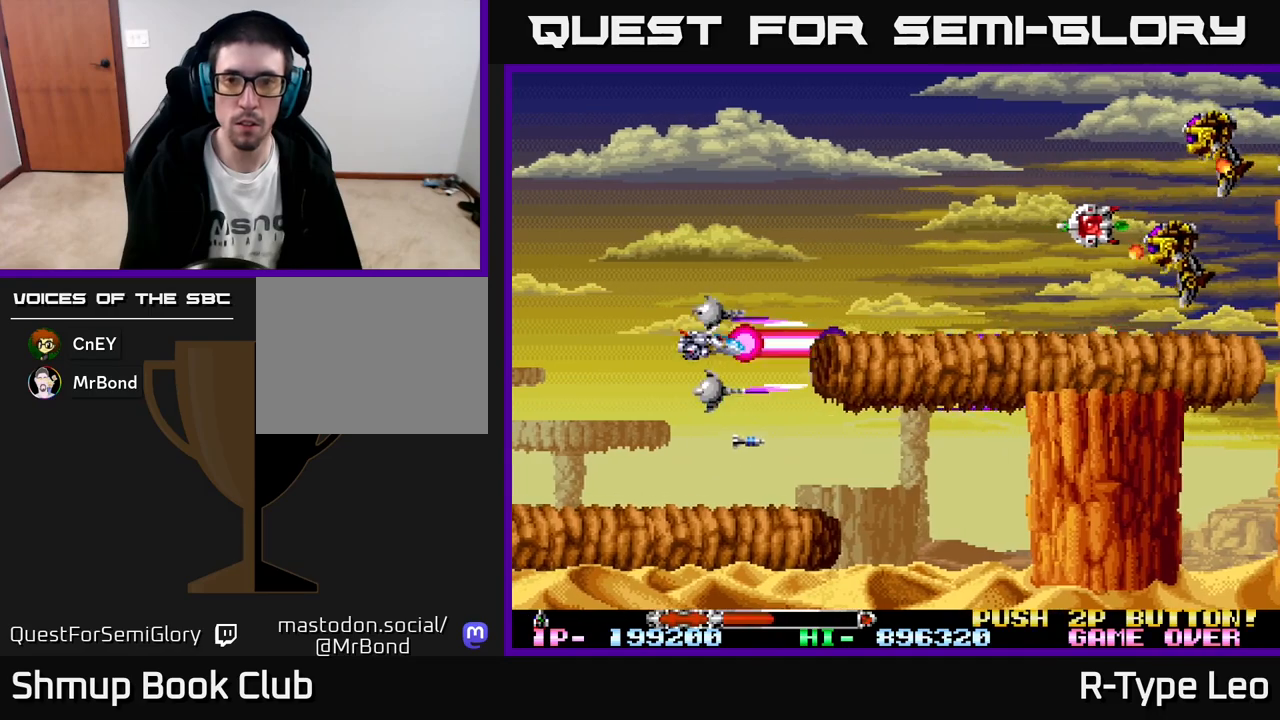
{"buttons": ["R2", "DPAD_UP", "DPAD_RIGHT"], "left_stick": "center", "events": [[200, "DPAD_RIGHT", "down"], [333, "DPAD_RIGHT", "up"], [433, "DPAD_RIGHT", "down"]]}
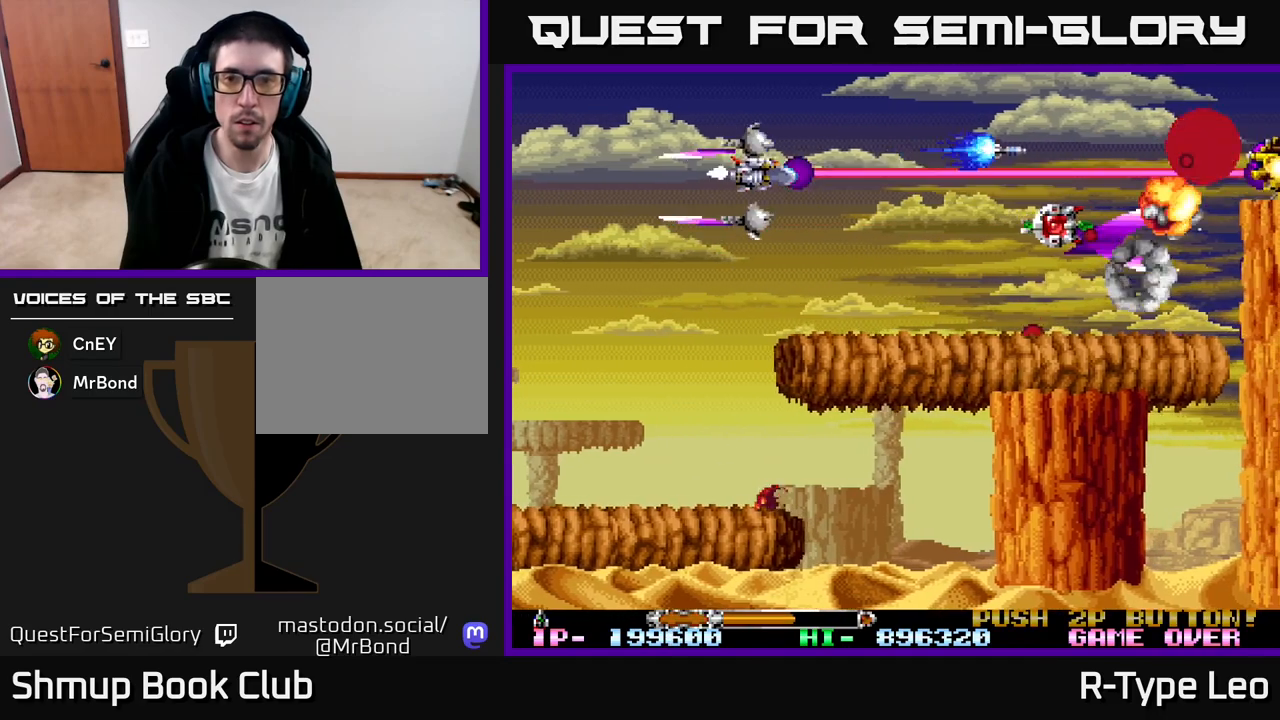
{"buttons": ["R2"], "left_stick": "center", "events": [[267, "DPAD_UP", "up"], [450, "DPAD_RIGHT", "up"]]}
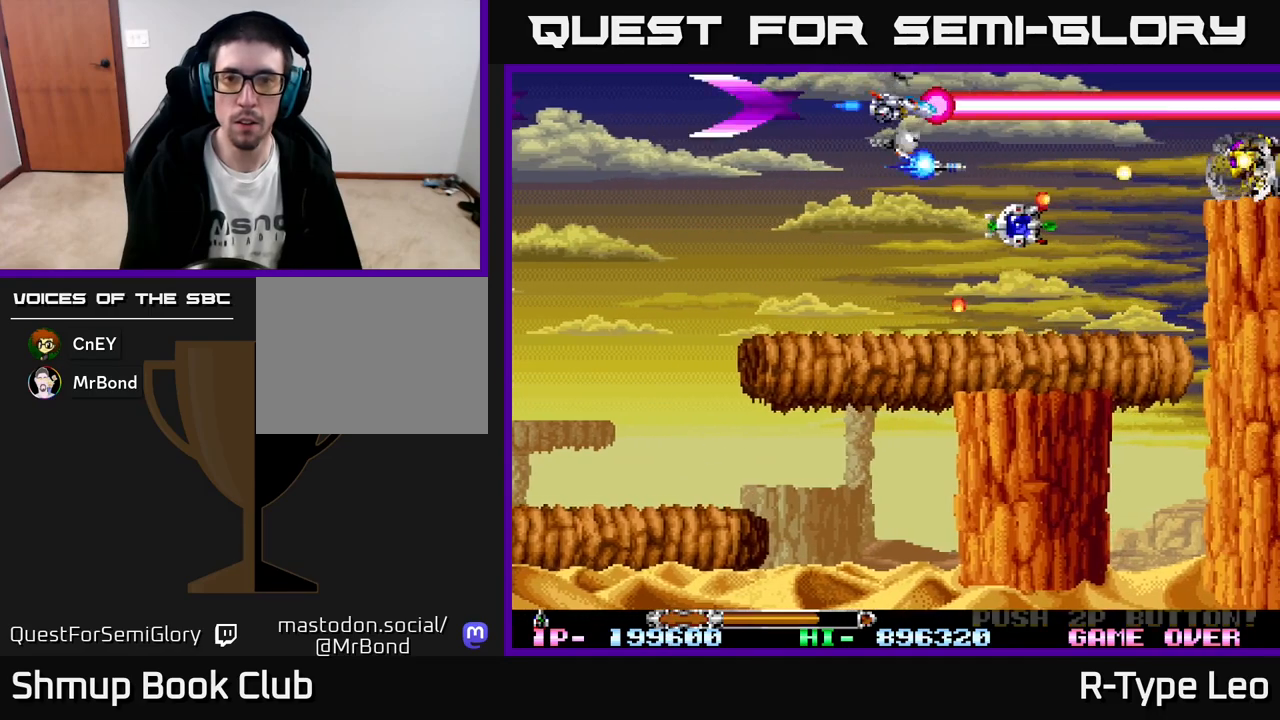
{"buttons": ["R2", "DPAD_RIGHT"], "left_stick": "center", "events": [[450, "DPAD_RIGHT", "down"]]}